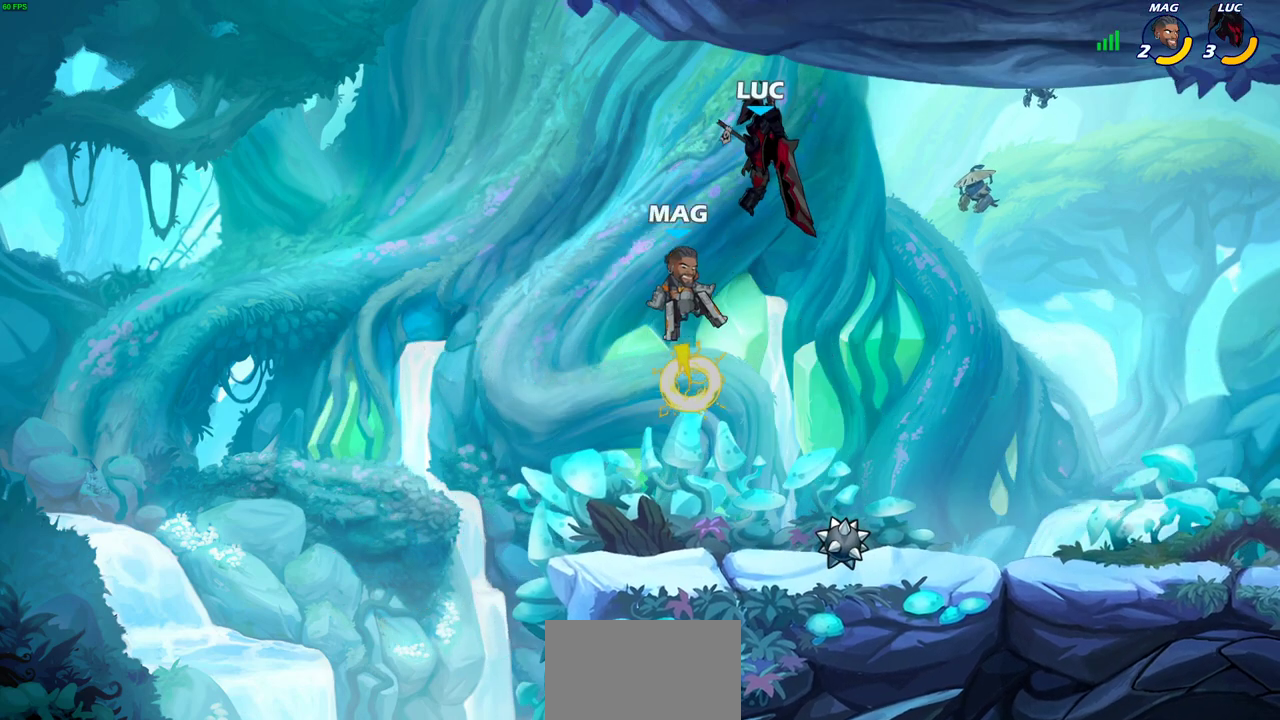
Gameplay with a controller (PlayStation layout); each line is a JSON object with the inputs held at the frame after it (dt_ms = milliseconds from this image to that frame). "events" lists button and stick changes between this image and that frame as [ms after this image, input, new state], when the widget could be followed in between. Not read: R1.
{"dt_ms": 600, "buttons": ["CROSS"], "left_stick": "up-right", "right_stick": "center", "events": [[100, "left_stick", "down-left"], [500, "left_stick", "right"], [517, "CROSS", "down"], [600, "left_stick", "up-right"]]}
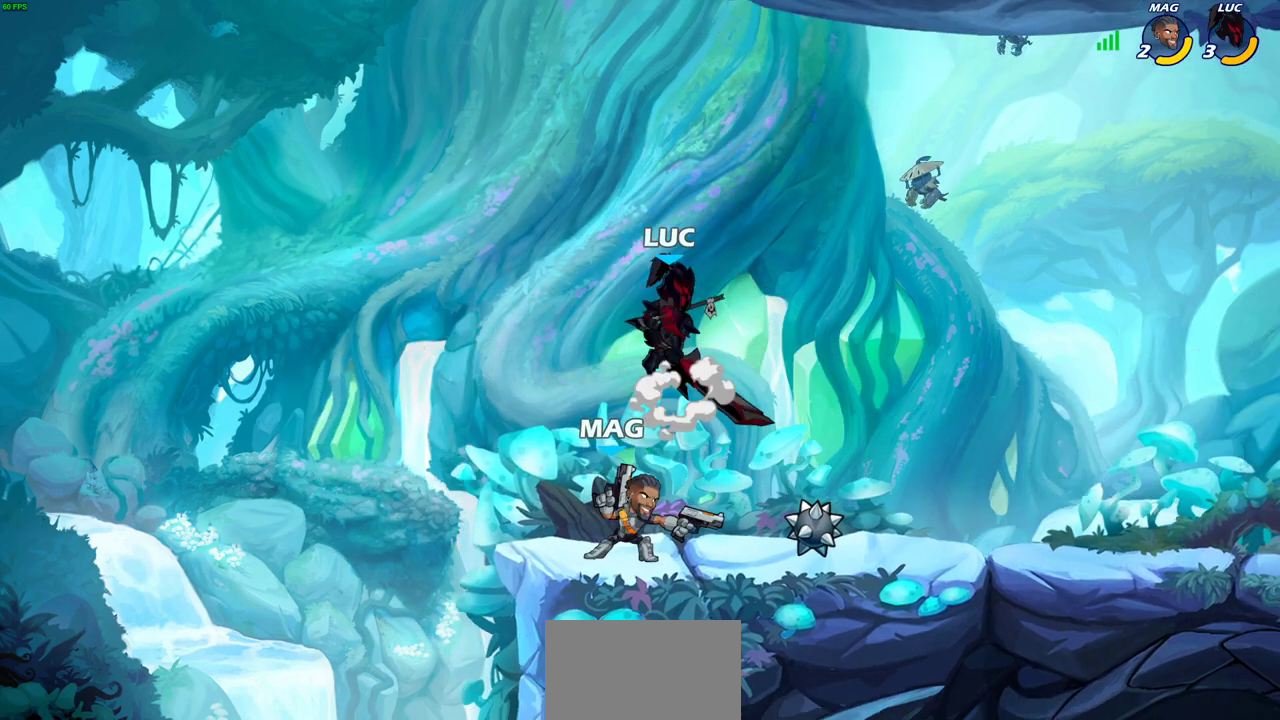
{"dt_ms": 400, "buttons": [], "left_stick": "down-left", "right_stick": "center", "events": [[50, "CROSS", "up"], [167, "left_stick", "down"], [233, "left_stick", "down-left"], [300, "SQUARE", "down"], [400, "SQUARE", "up"]]}
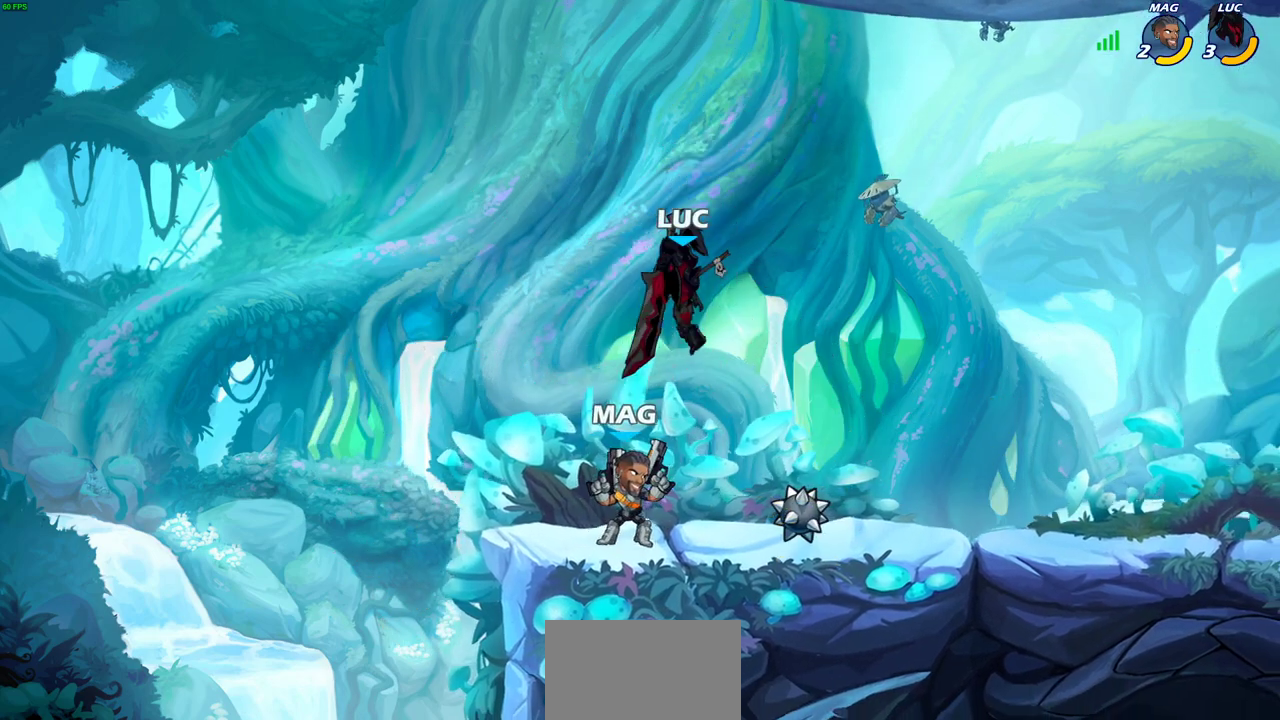
{"dt_ms": 300, "buttons": ["SQUARE"], "left_stick": "center", "right_stick": "center", "events": [[83, "left_stick", "right"], [100, "SQUARE", "down"], [200, "SQUARE", "up"], [217, "left_stick", "center"], [283, "SQUARE", "down"]]}
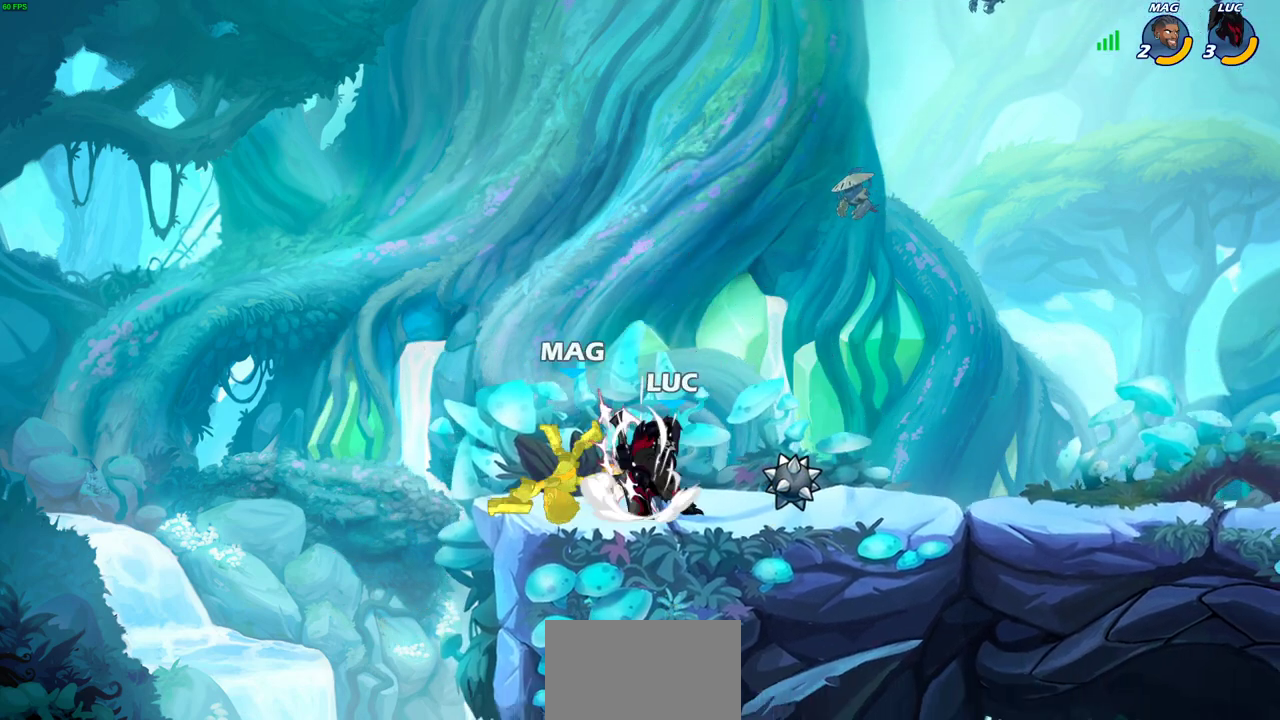
{"dt_ms": 700, "buttons": [], "left_stick": "center", "right_stick": "center", "events": [[83, "SQUARE", "up"], [150, "SQUARE", "down"], [250, "SQUARE", "up"], [317, "SQUARE", "down"], [417, "SQUARE", "up"], [483, "SQUARE", "down"], [600, "SQUARE", "up"]]}
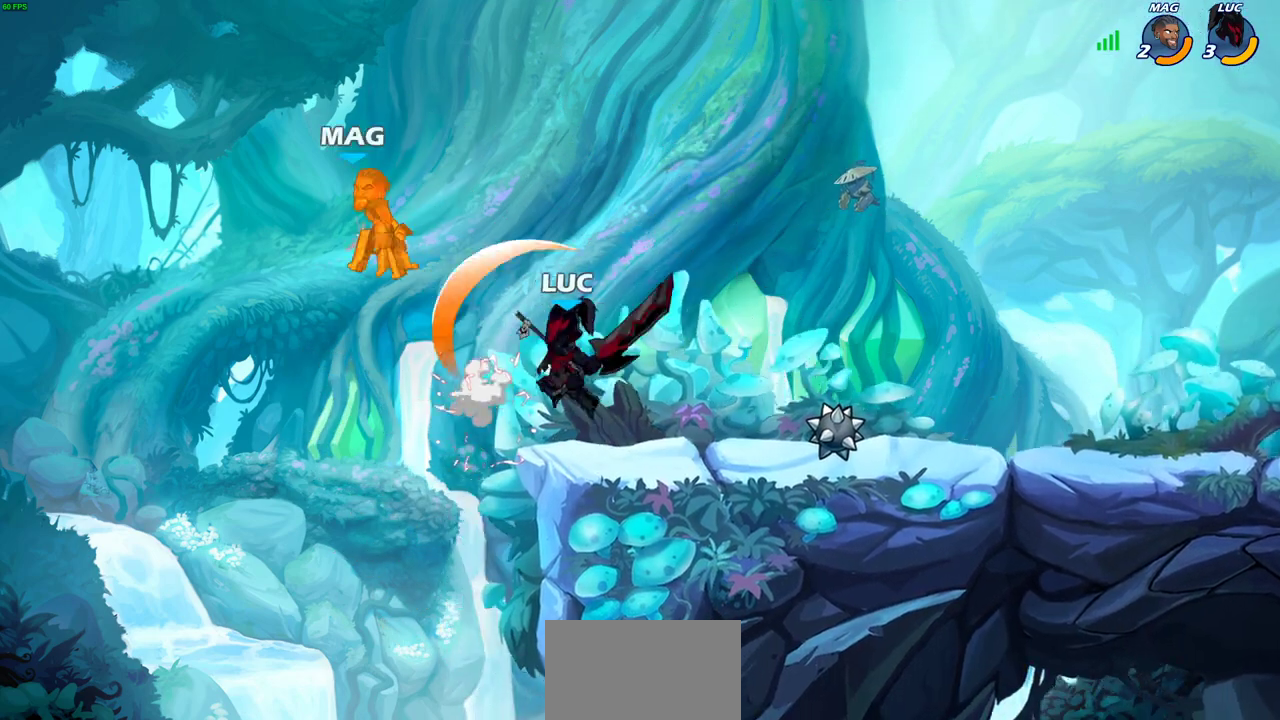
{"dt_ms": 700, "buttons": [], "left_stick": "left", "right_stick": "center", "events": [[267, "CROSS", "down"], [300, "left_stick", "up-left"], [417, "CROSS", "up"], [483, "CROSS", "down"], [567, "CIRCLE", "down"], [583, "CROSS", "up"], [617, "left_stick", "left"], [667, "CIRCLE", "up"]]}
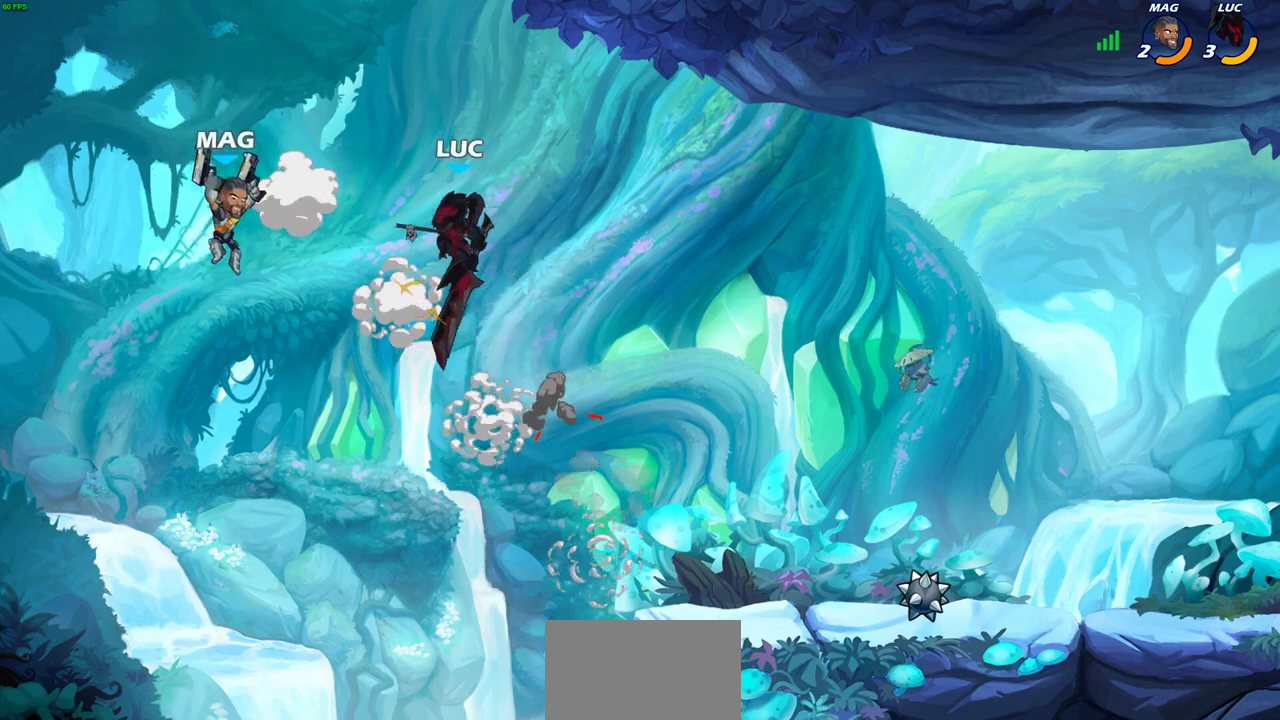
{"dt_ms": 300, "buttons": [], "left_stick": "up-right", "right_stick": "center", "events": [[117, "left_stick", "up-left"], [300, "left_stick", "up-right"]]}
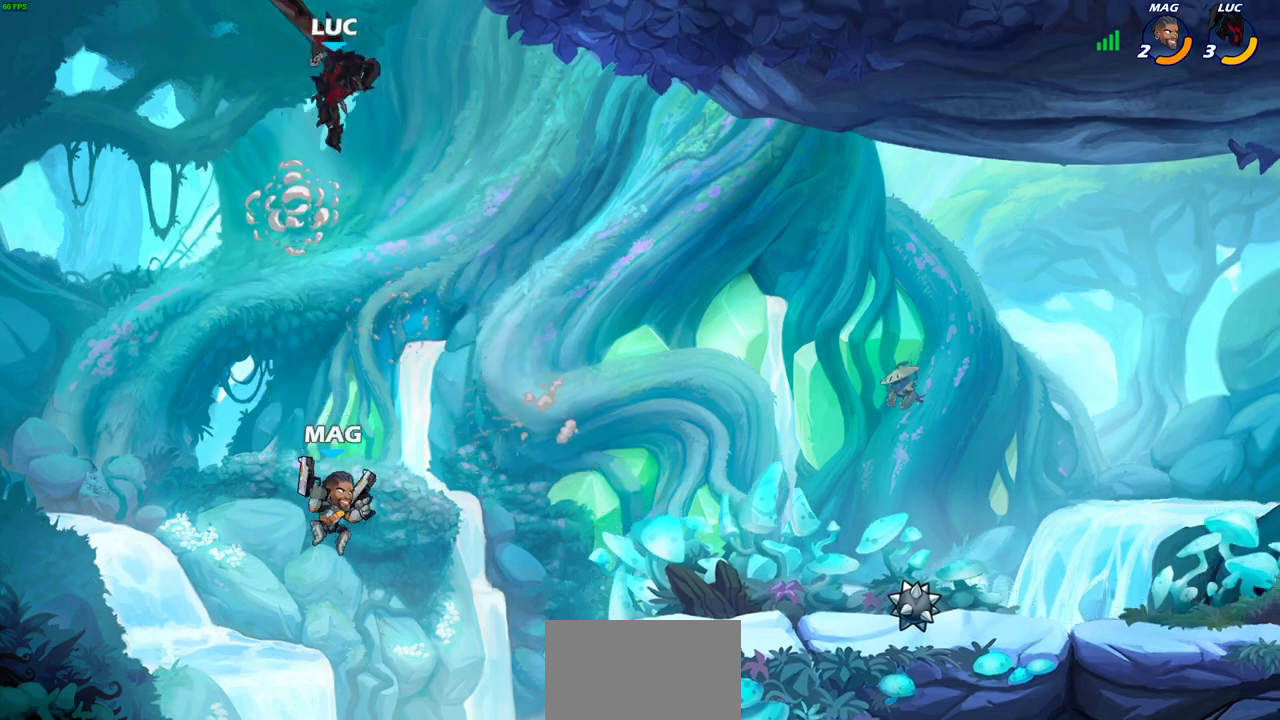
{"dt_ms": 500, "buttons": [], "left_stick": "down-right", "right_stick": "center", "events": [[67, "left_stick", "right"], [383, "left_stick", "down-right"]]}
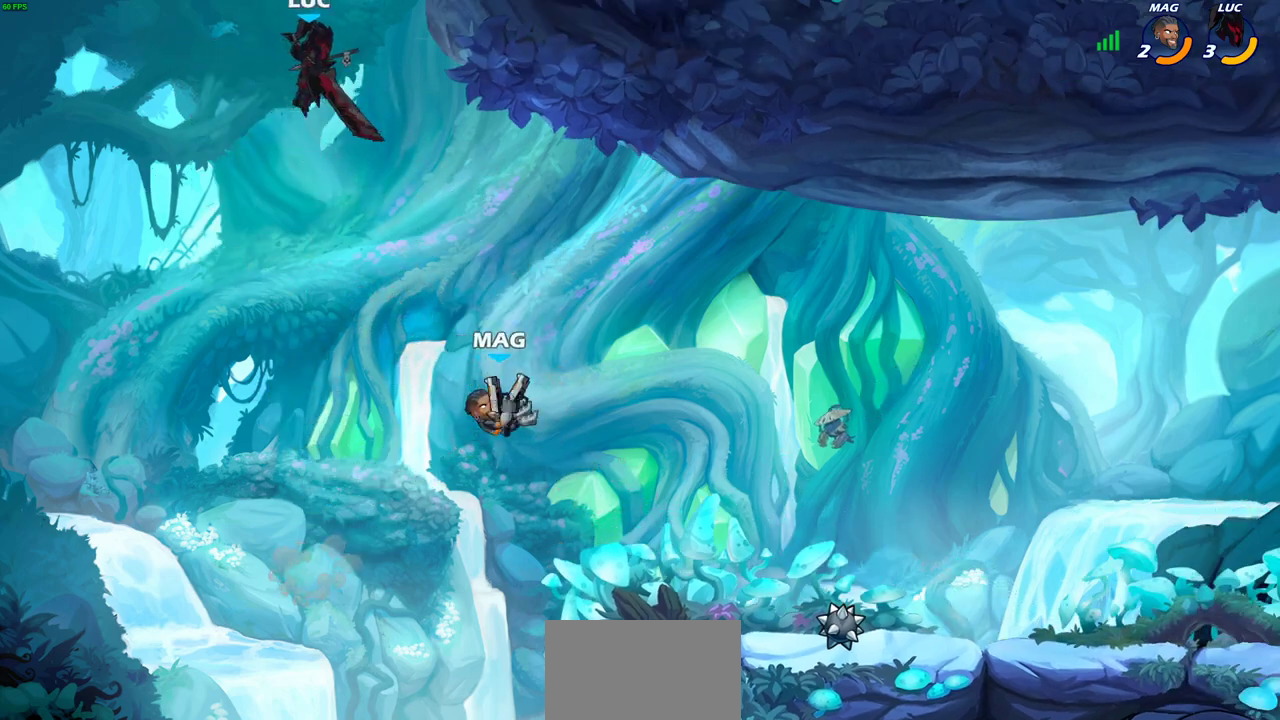
{"dt_ms": 400, "buttons": [], "left_stick": "center", "right_stick": "center", "events": [[317, "left_stick", "center"]]}
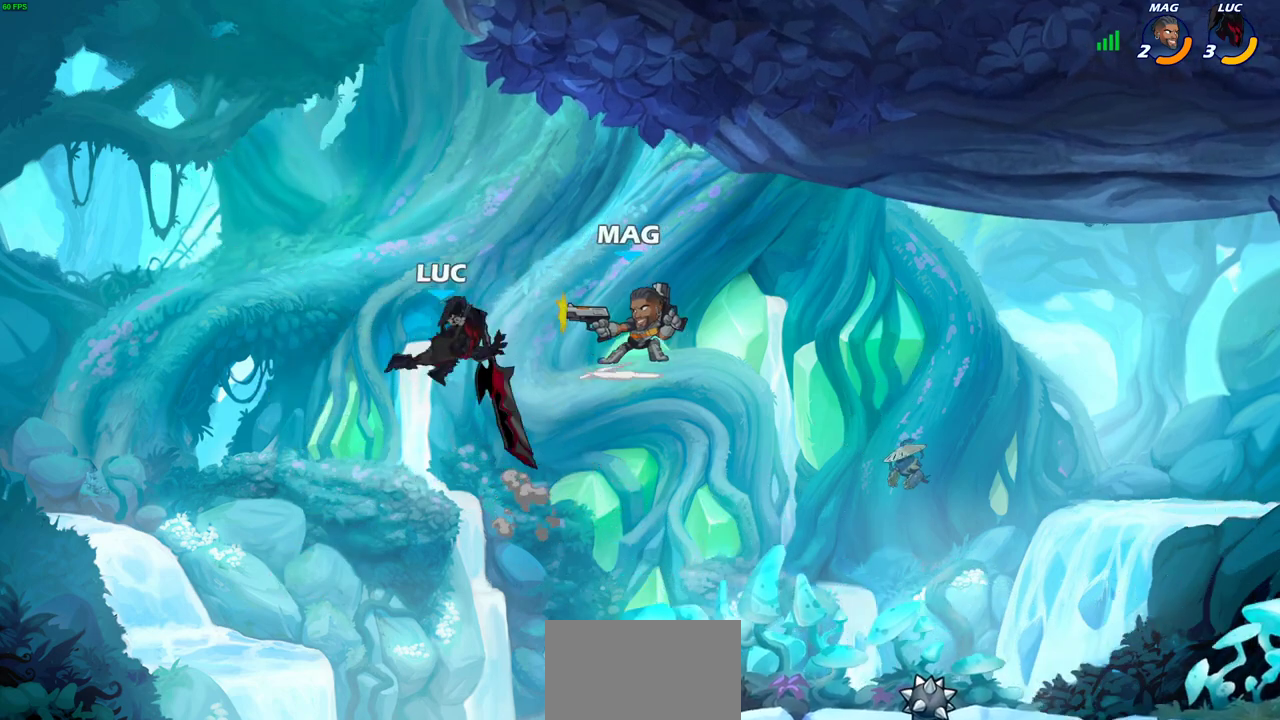
{"dt_ms": 700, "buttons": [], "left_stick": "center", "right_stick": "center", "events": [[100, "left_stick", "right"], [350, "R2", "down"], [350, "left_stick", "up-right"], [483, "left_stick", "up"], [567, "R2", "up"], [583, "left_stick", "center"]]}
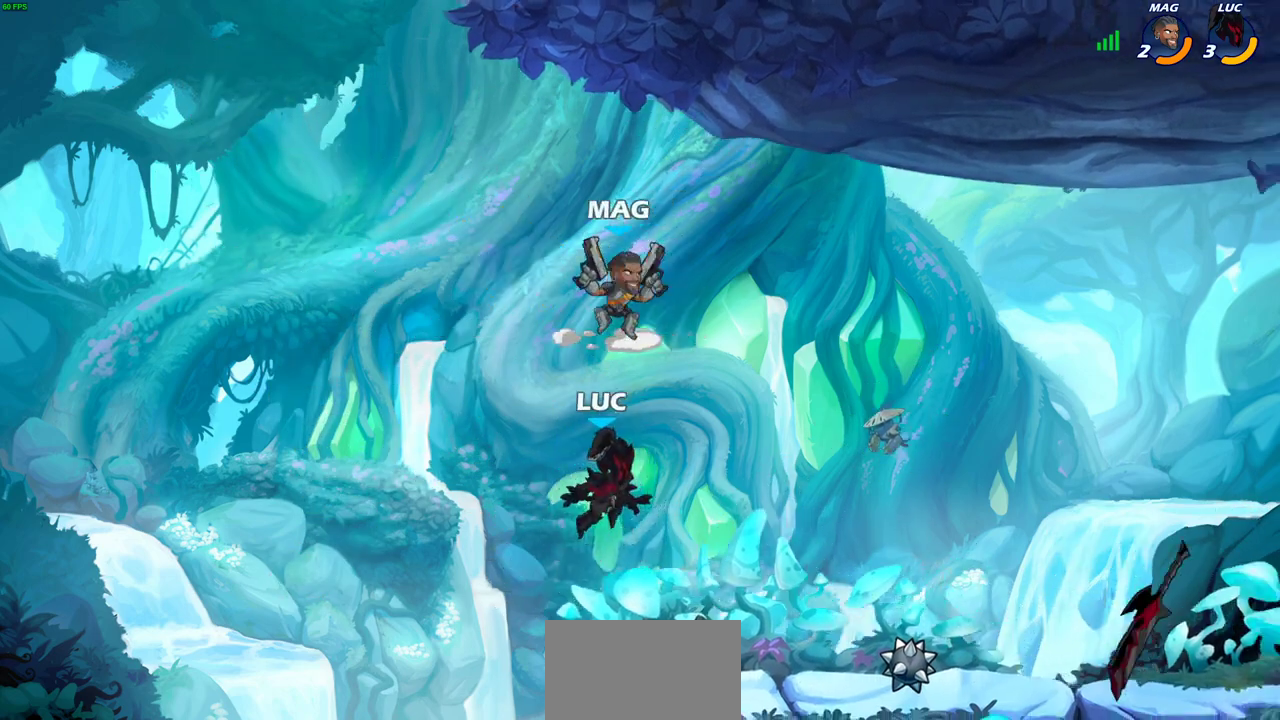
{"dt_ms": 400, "buttons": [], "left_stick": "center", "right_stick": "center", "events": [[33, "SQUARE", "down"], [100, "SQUARE", "up"]]}
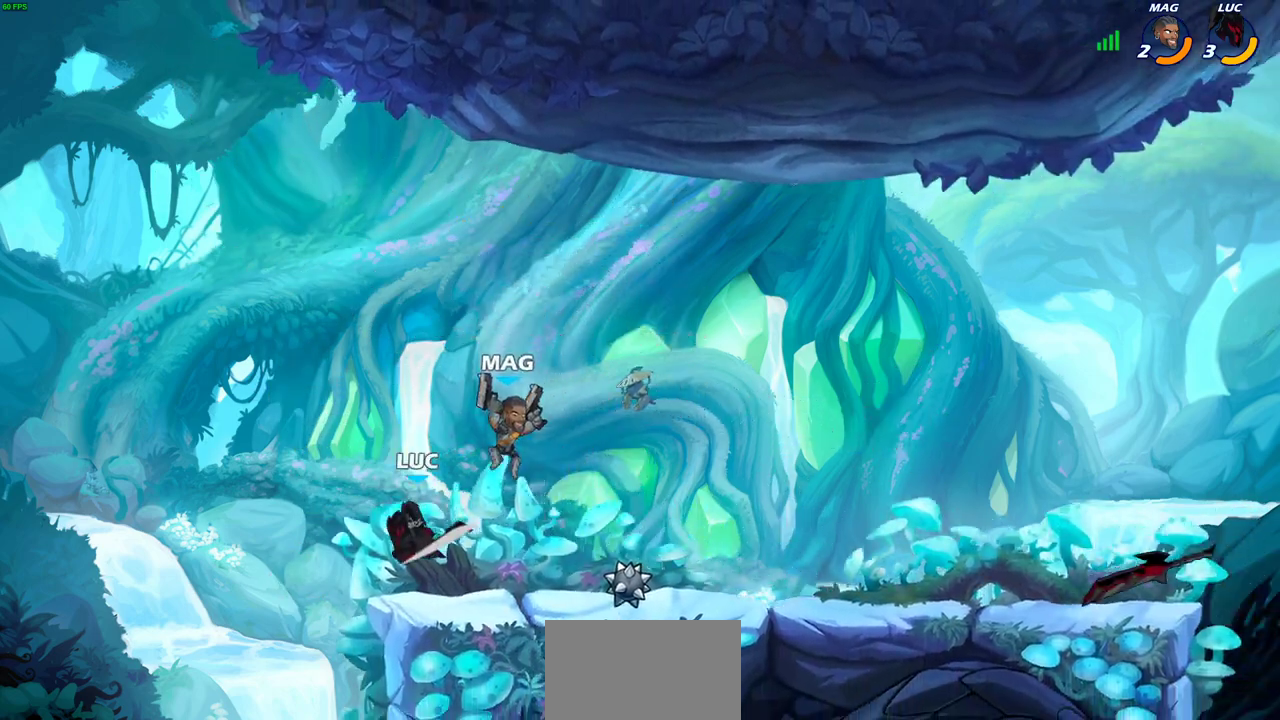
{"dt_ms": 300, "buttons": [], "left_stick": "center", "right_stick": "center", "events": [[100, "left_stick", "right"], [200, "left_stick", "center"]]}
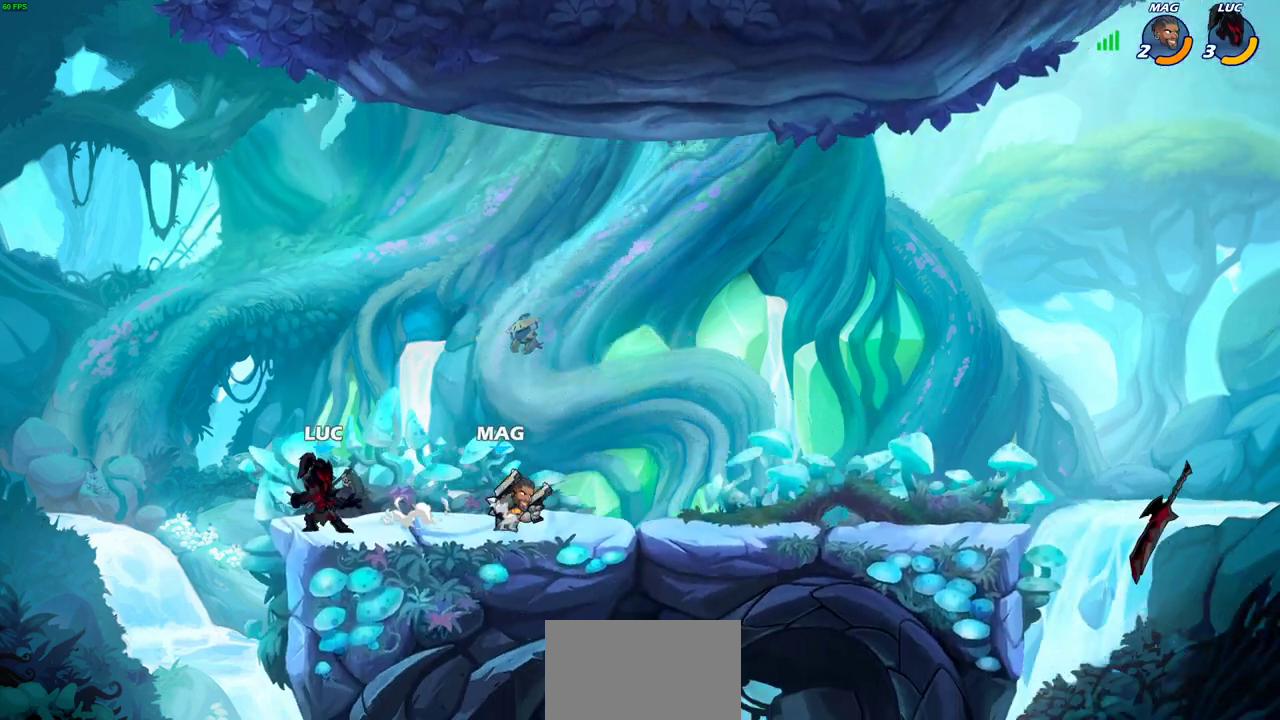
{"dt_ms": 700, "buttons": ["CROSS", "R2"], "left_stick": "up-right", "right_stick": "center"}
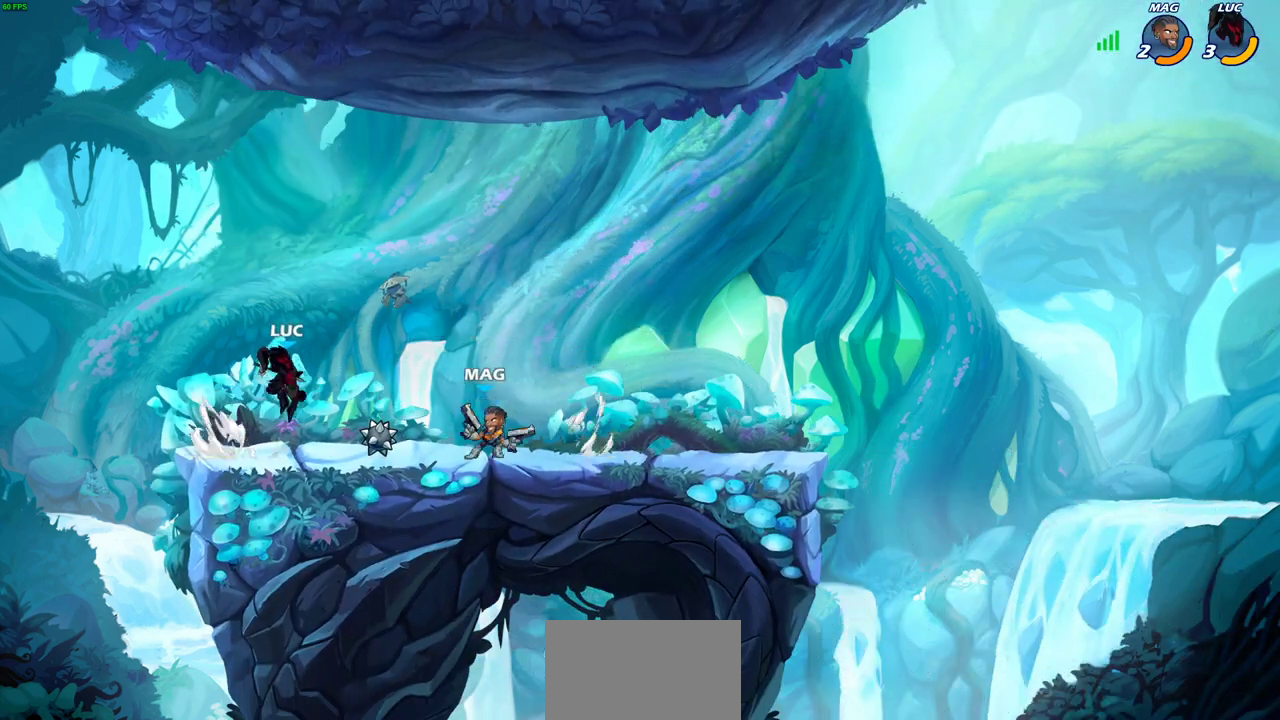
{"dt_ms": 700, "buttons": [], "left_stick": "down-left", "right_stick": "center"}
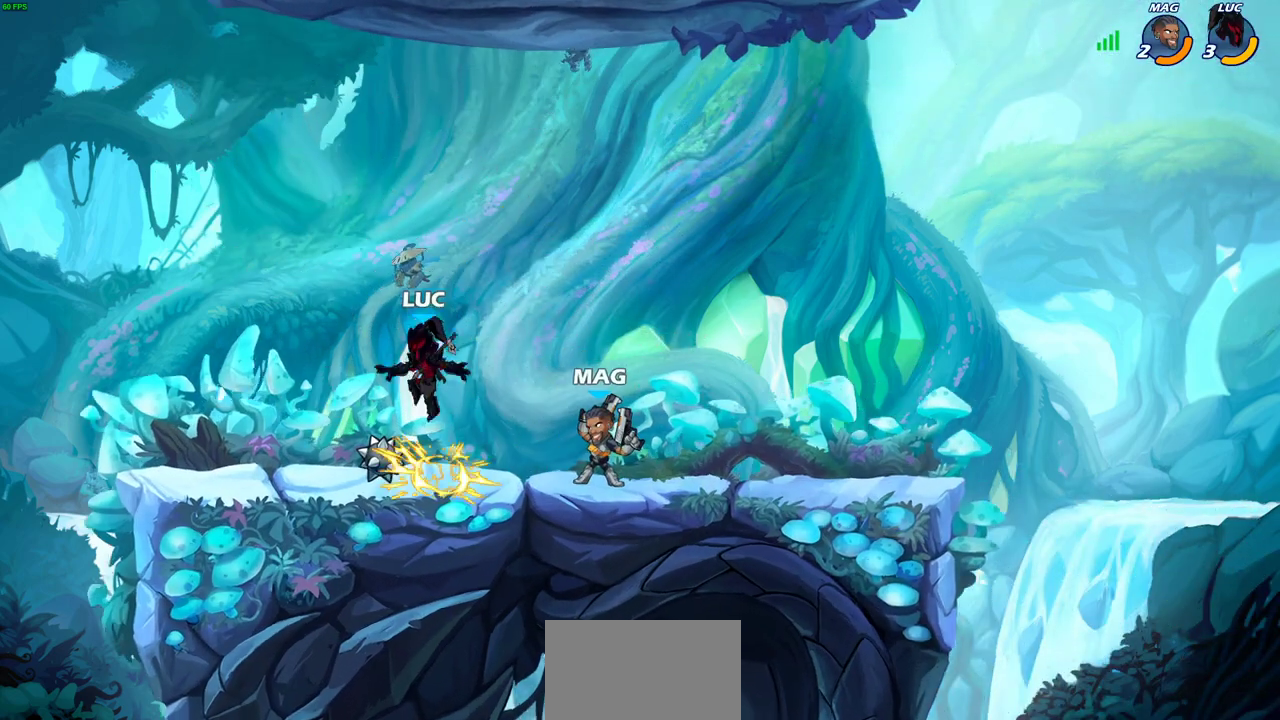
{"dt_ms": 300, "buttons": [], "left_stick": "left", "right_stick": "center", "events": [[33, "left_stick", "left"]]}
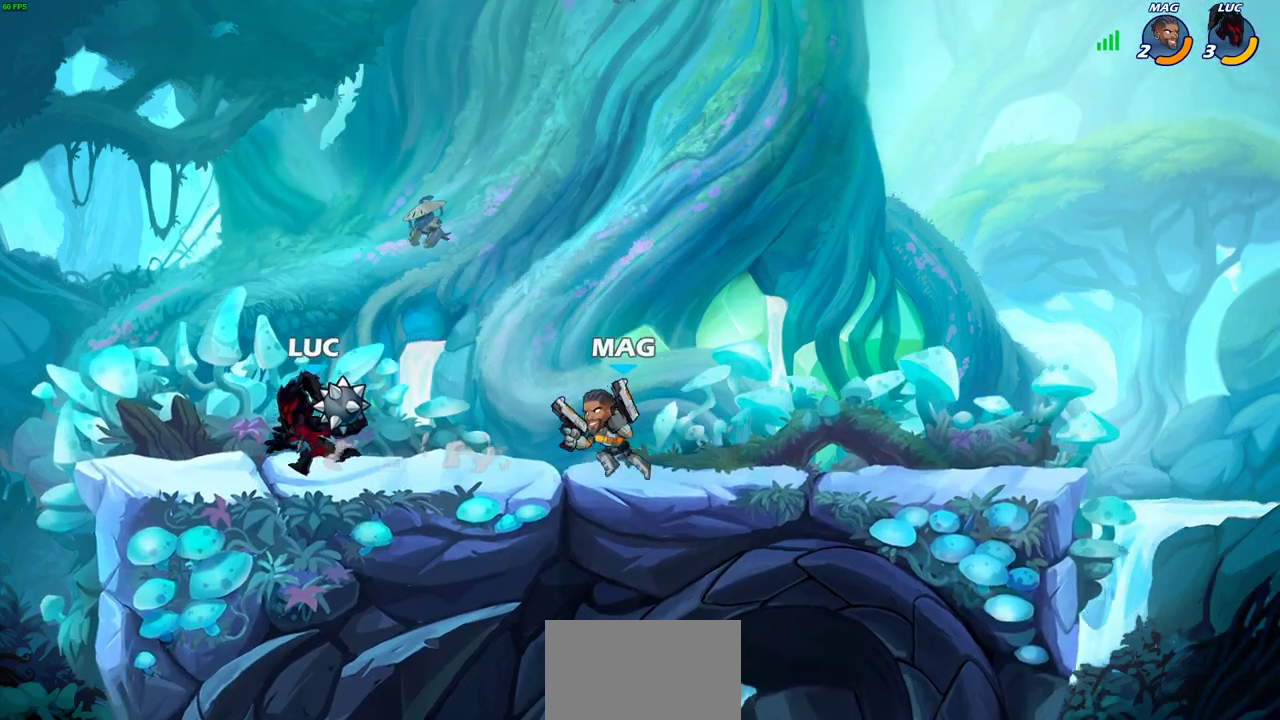
{"dt_ms": 400, "buttons": [], "left_stick": "right", "right_stick": "center", "events": [[367, "left_stick", "right"]]}
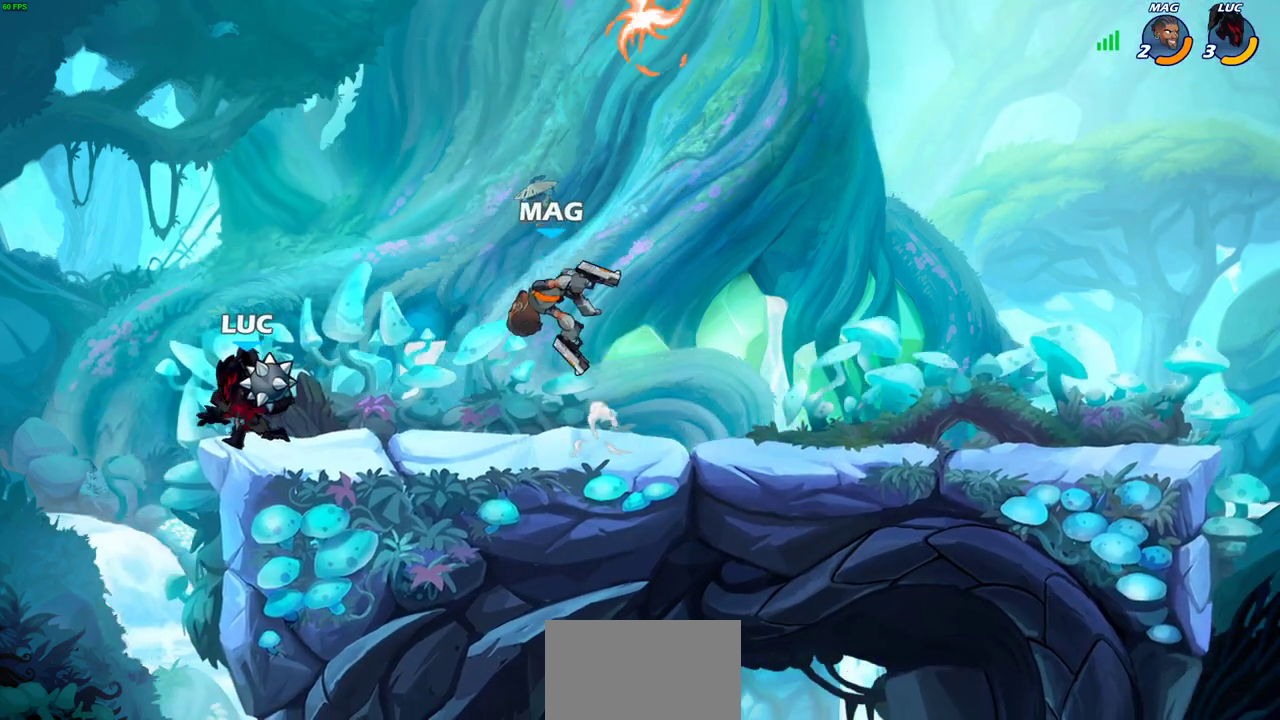
{"dt_ms": 600, "buttons": ["R2"], "left_stick": "center", "right_stick": "center", "events": [[200, "left_stick", "center"], [450, "R2", "down"]]}
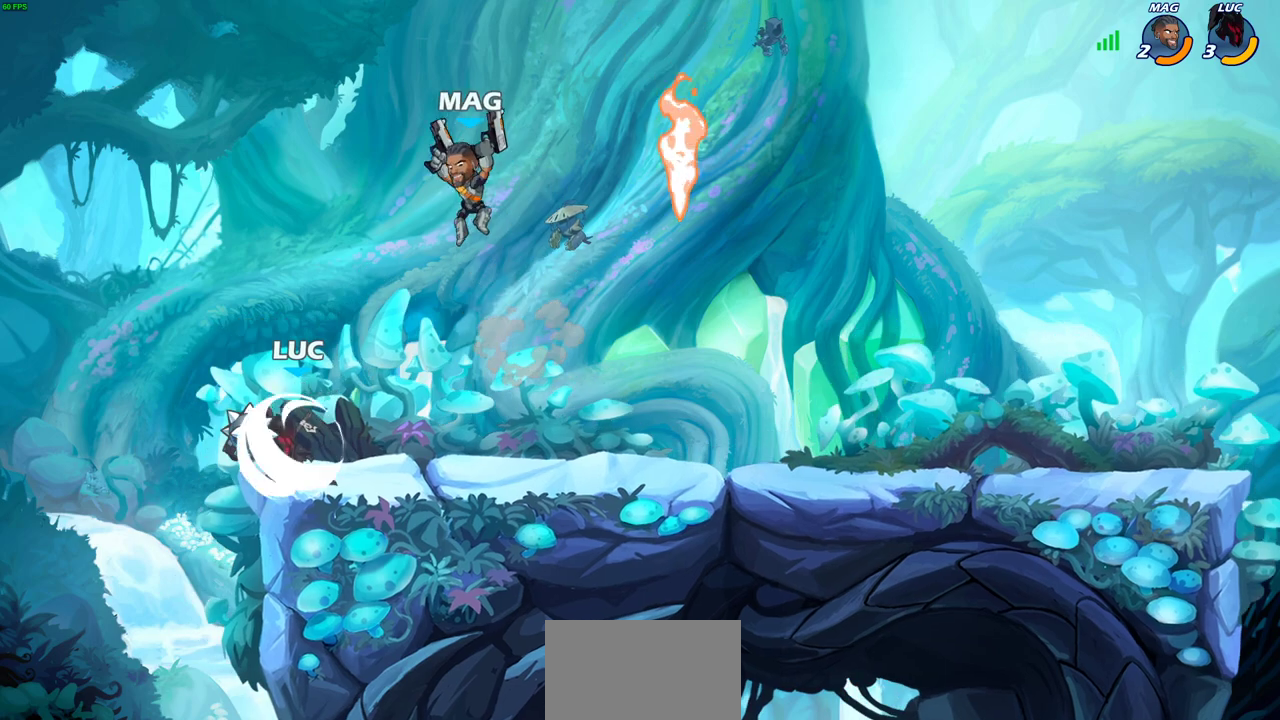
{"dt_ms": 300, "buttons": ["CROSS"], "left_stick": "up-left", "right_stick": "center", "events": [[33, "R2", "up"], [183, "CROSS", "down"], [183, "left_stick", "up-left"]]}
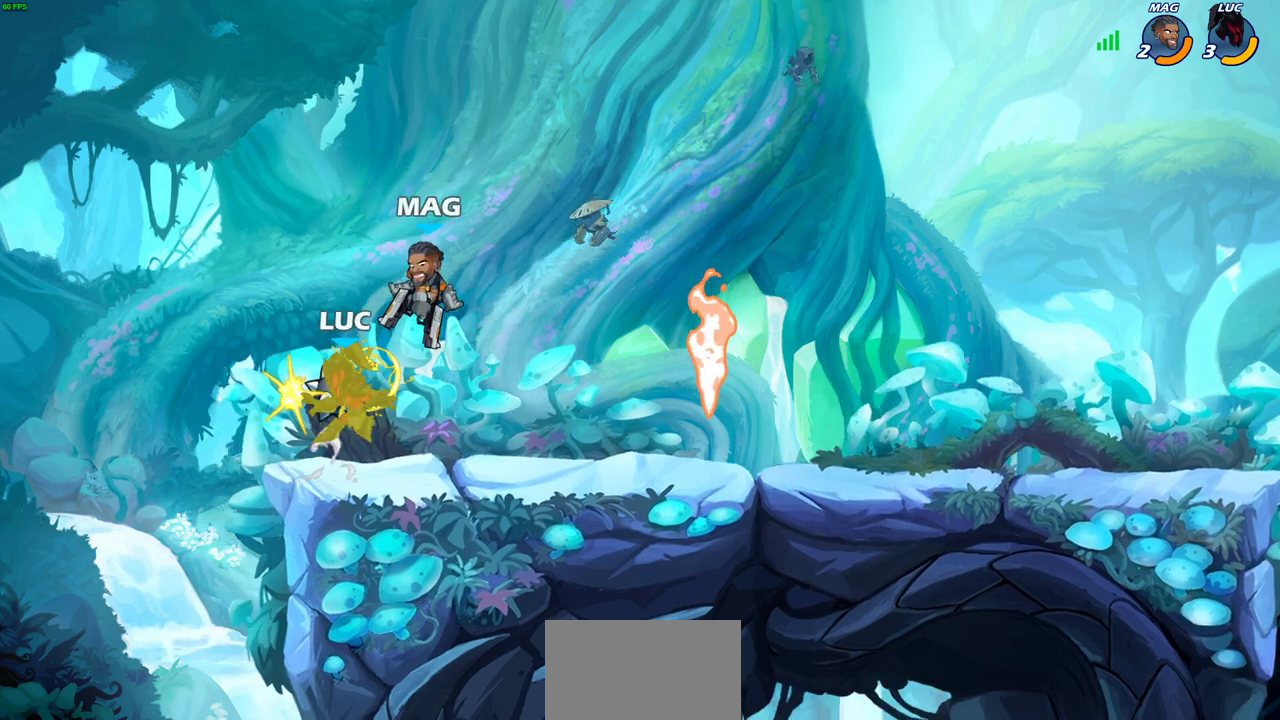
{"dt_ms": 700, "buttons": [], "left_stick": "center", "right_stick": "center", "events": [[50, "CROSS", "up"], [67, "left_stick", "up-right"], [233, "left_stick", "center"]]}